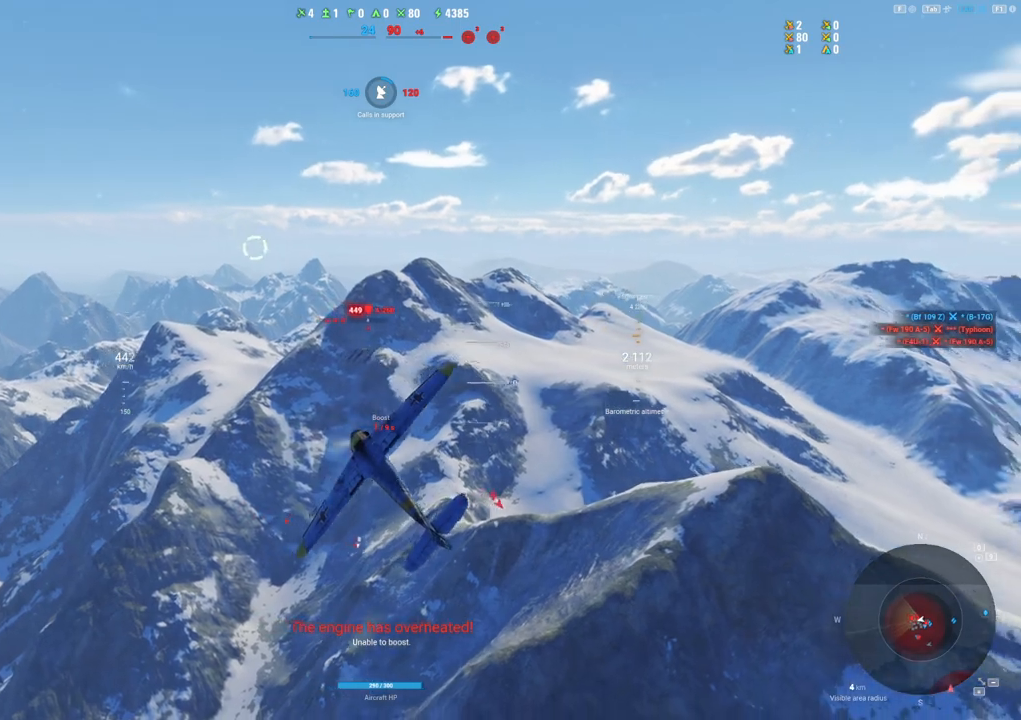
Gameplay with keyboard and mouse; each line is a JSON object with the keys and mouse buttons held at the frame after it. "events" lists presses ("down") and releases ("up") of "1", "2", "3", "4", "5", "a", "alt", "c", "caps_lock", "ctrl", "d", "e", "f", "g", "q", "r", "s", "shift", "space", "t", "tab", "v", "w", "x", "z", "mouse_left", "mouse_wheel" and "mouse_right" between this image and that frame as [ms after this image, input, new state], when the widget could be followed in between. "mouse_left", "mouse_wheel", "mouse_right" = the "left", "wheel", "right" buttons of the "mouse" list. No other keys are recorded. "wheel" means that the mouse wheel is clicked or scrolled. "mouse_move" is the direction in which the mouse moves at that frame (one of eight, or "still"), when it could be read.
{"keys": [], "mouse": [], "mouse_move": "up-left", "events": [[17, "s", "up"]]}
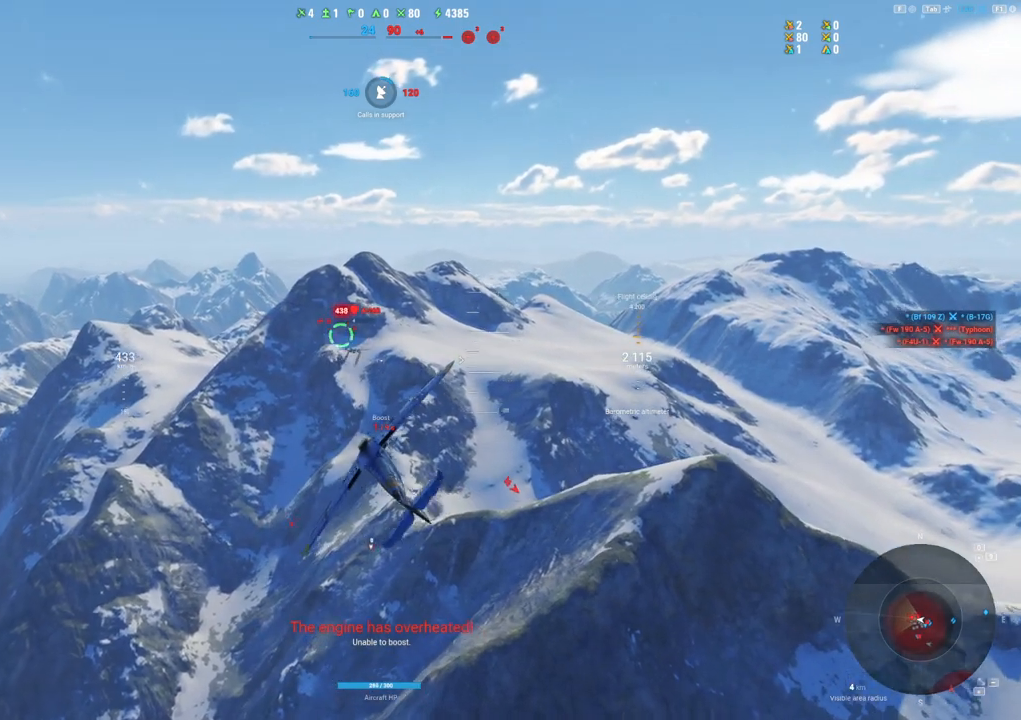
{"keys": ["a"], "mouse": ["left"], "mouse_move": "still", "events": [[83, "a", "down"], [117, "mouse_left", "down"]]}
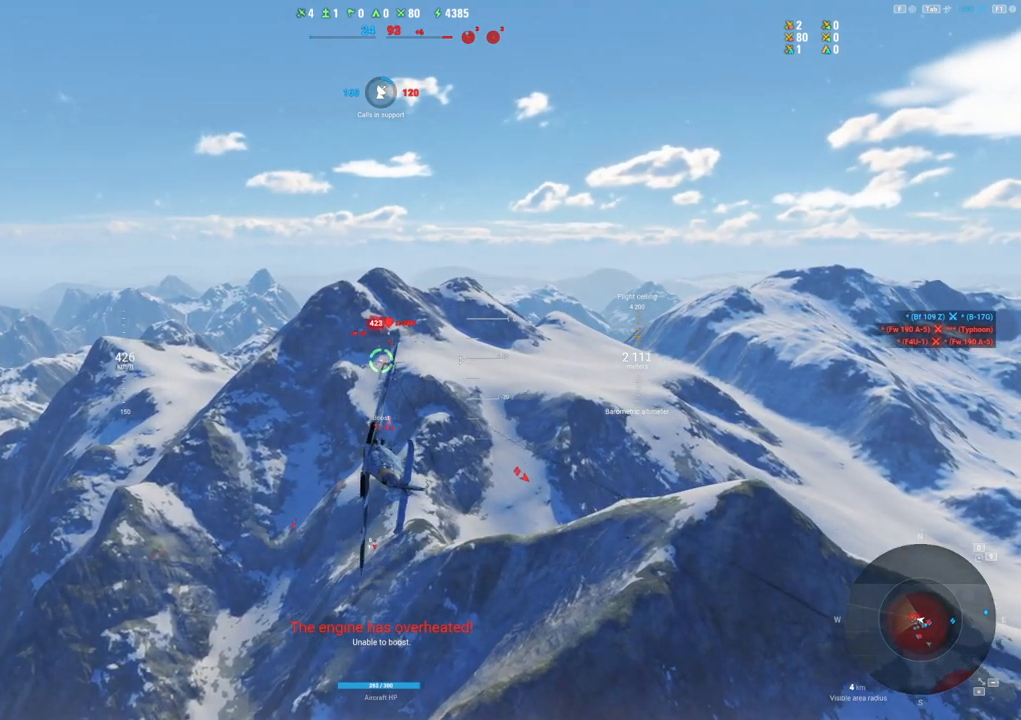
{"keys": [], "mouse": ["left"], "mouse_move": "still", "events": [[333, "a", "up"]]}
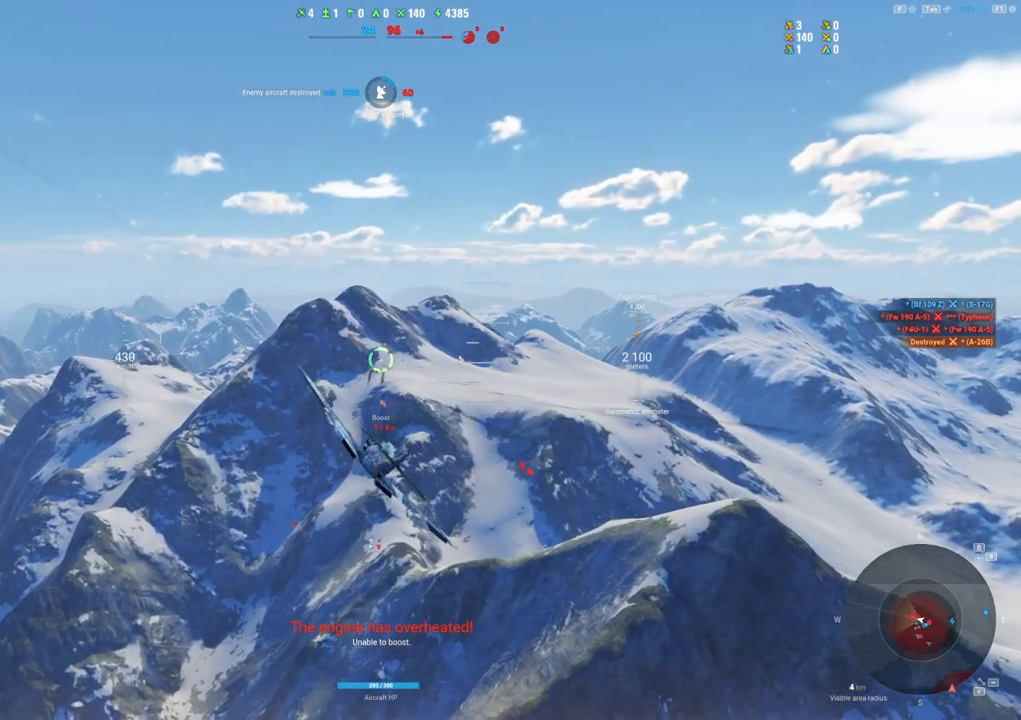
{"keys": ["d", "s"], "mouse": [], "mouse_move": "down", "events": [[217, "d", "down"], [250, "mouse_left", "up"], [400, "s", "down"]]}
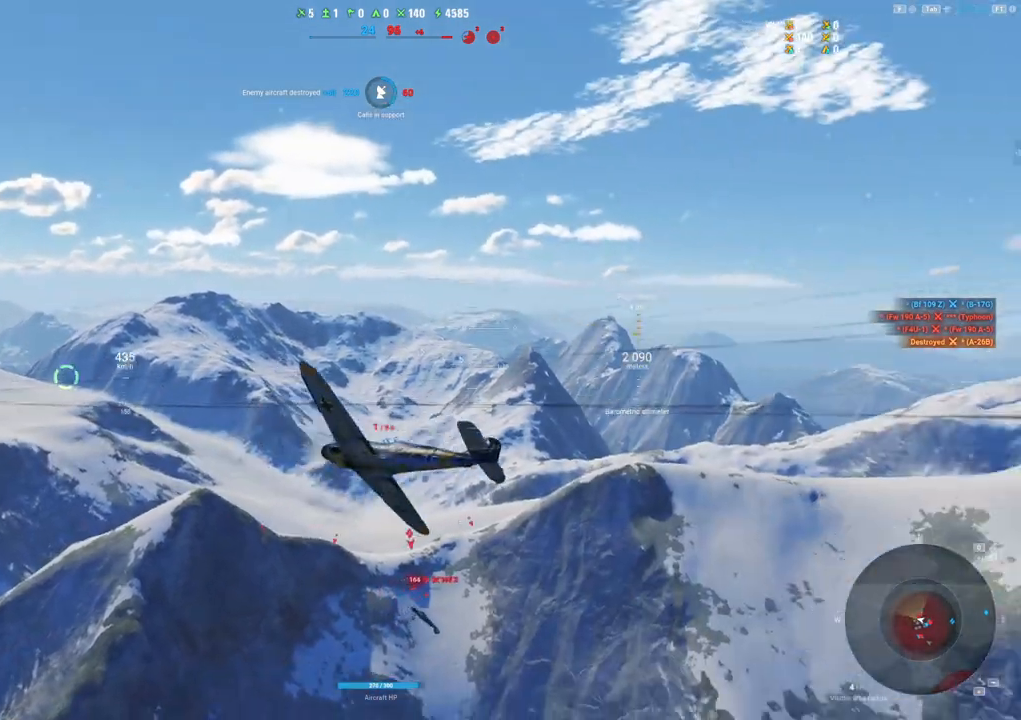
{"keys": ["s"], "mouse": [], "mouse_move": "down", "events": [[33, "d", "up"]]}
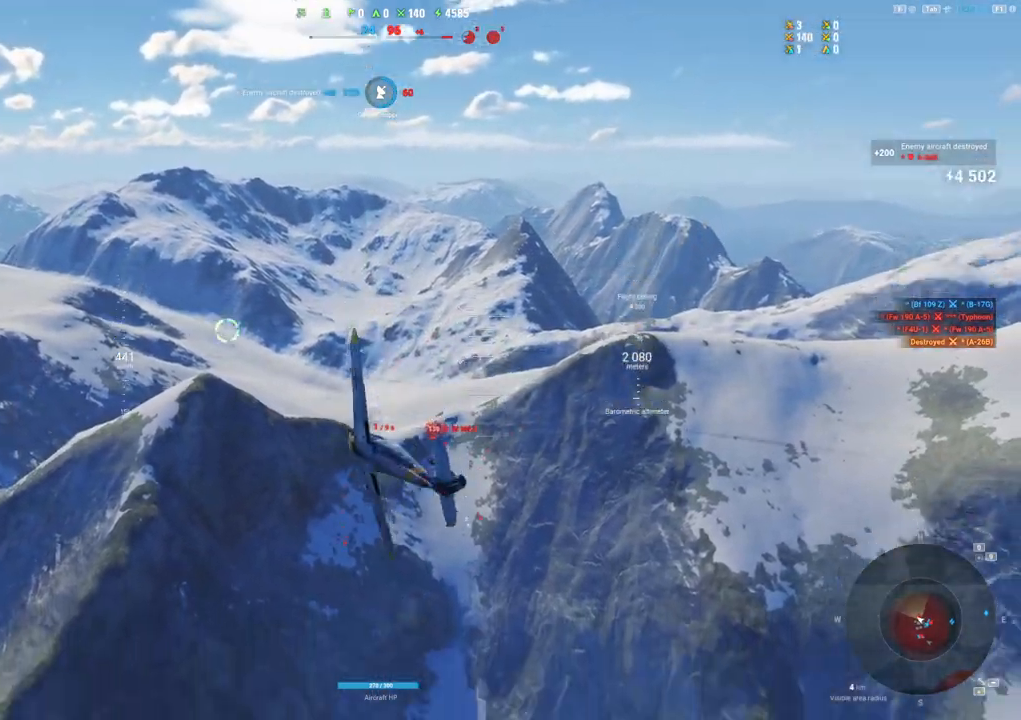
{"keys": [], "mouse": [], "mouse_move": "still", "events": [[133, "s", "up"]]}
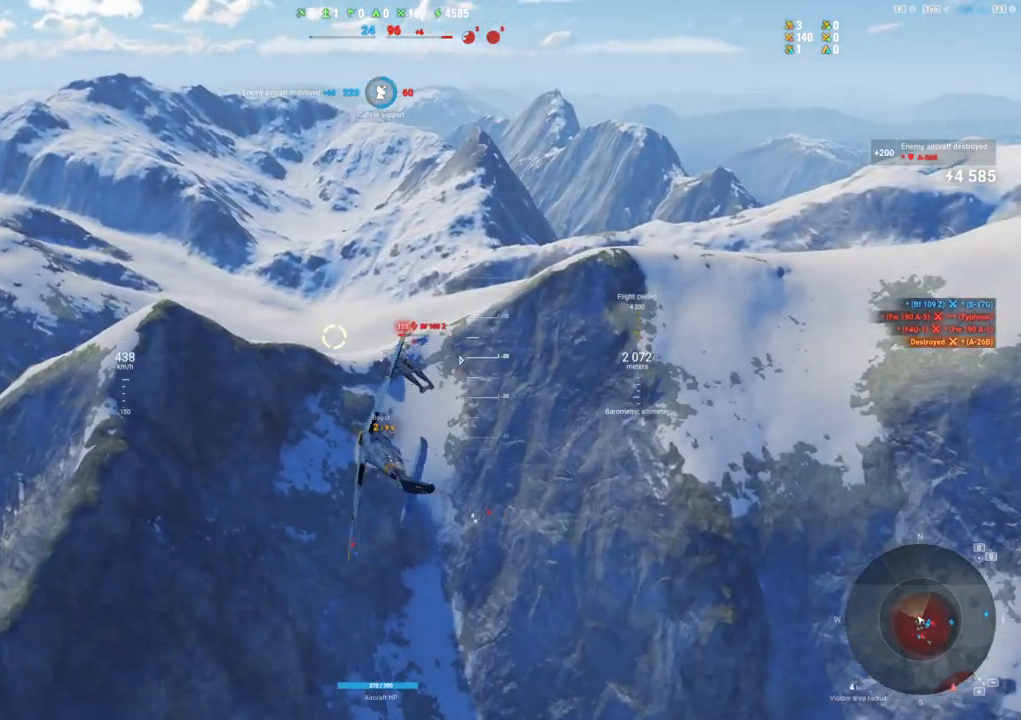
{"keys": ["a"], "mouse": ["left"], "mouse_move": "up-left", "events": [[17, "a", "down"], [117, "mouse_left", "down"]]}
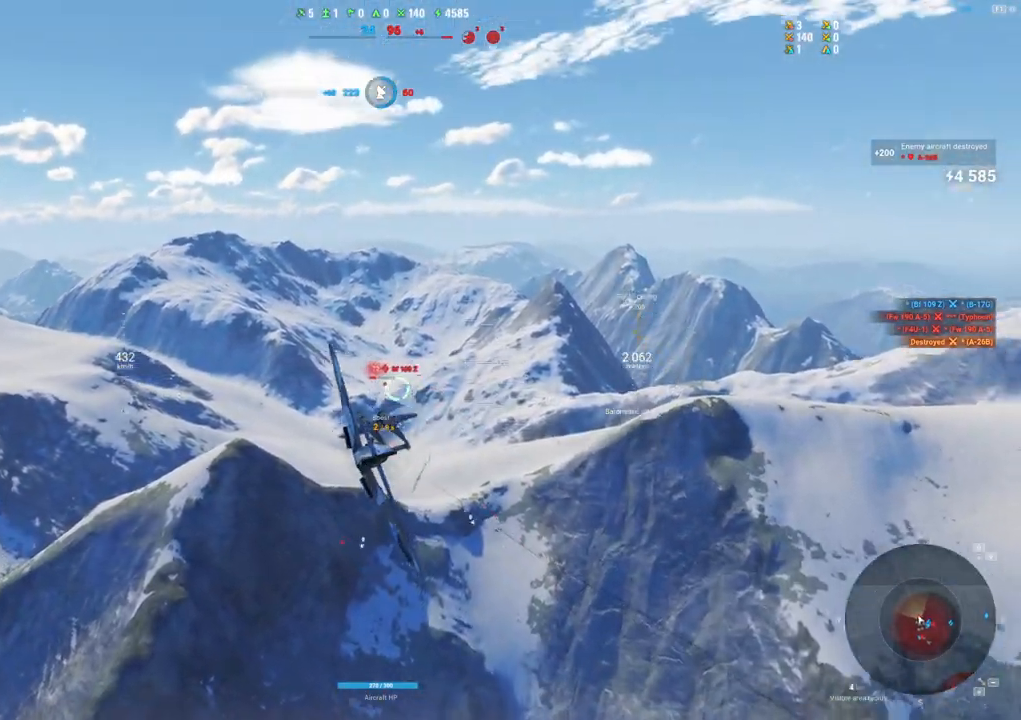
{"keys": ["a", "s"], "mouse": [], "mouse_move": "left", "events": [[233, "s", "down"], [317, "mouse_left", "up"]]}
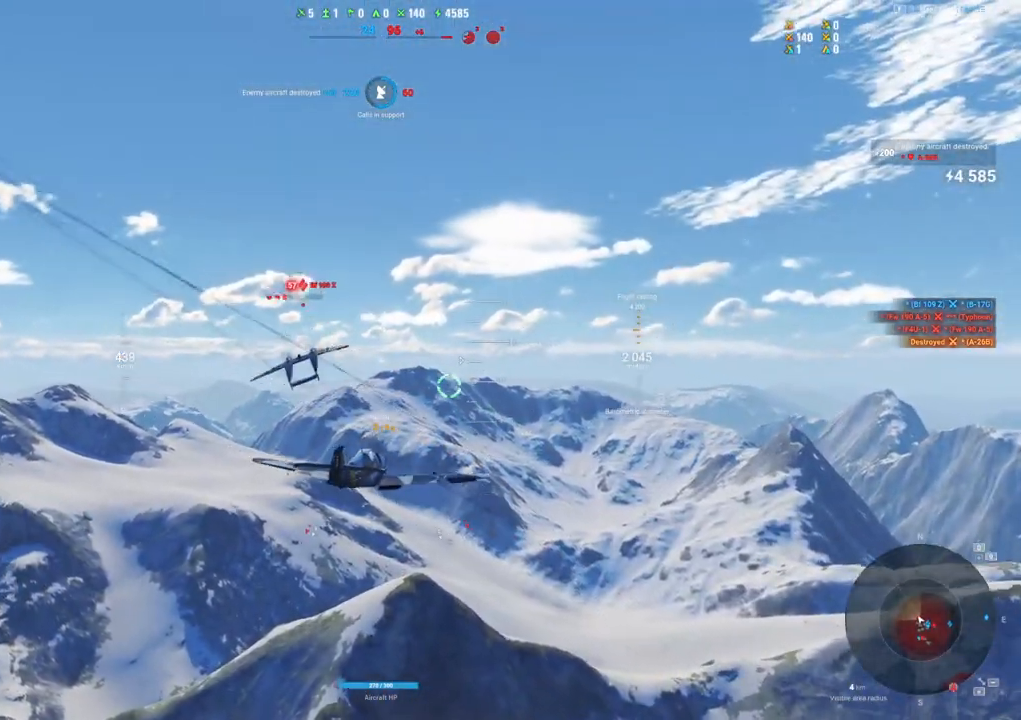
{"keys": ["q", "s"], "mouse": [], "mouse_move": "up-left", "events": [[183, "a", "up"], [283, "q", "down"]]}
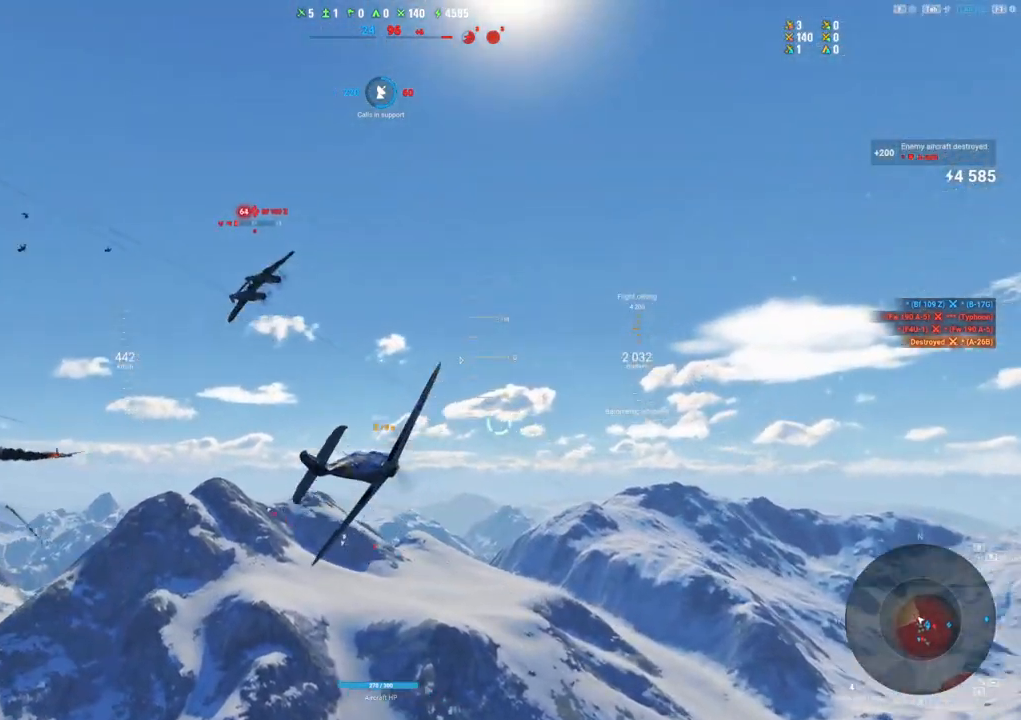
{"keys": ["s"], "mouse": [], "mouse_move": "up-left", "events": [[400, "q", "up"]]}
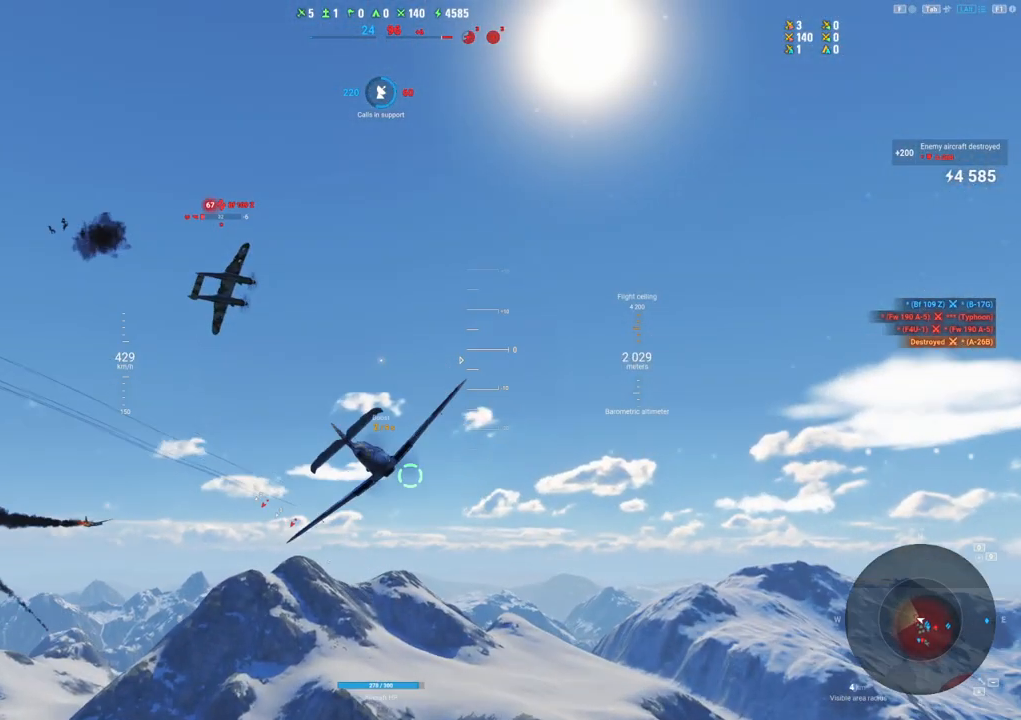
{"keys": ["s"], "mouse": [], "mouse_move": "up-right", "events": []}
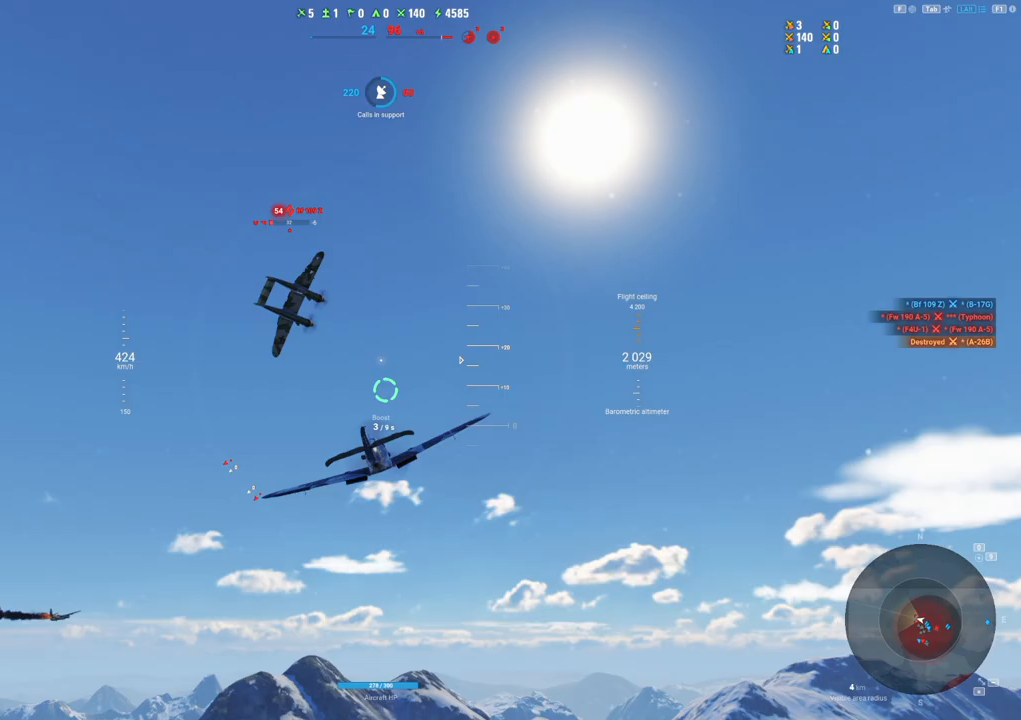
{"keys": ["d", "s"], "mouse": ["left"], "mouse_move": "right", "events": [[150, "mouse_left", "down"], [200, "d", "down"]]}
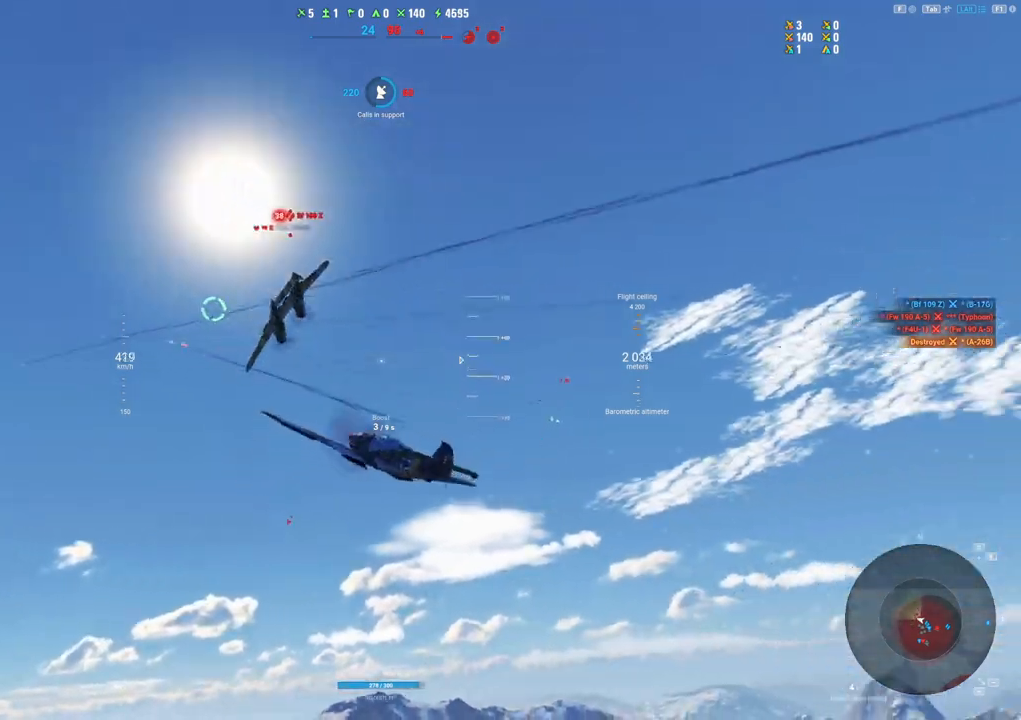
{"keys": ["d", "q", "s"], "mouse": [], "mouse_move": "down", "events": [[250, "q", "down"], [400, "mouse_left", "up"]]}
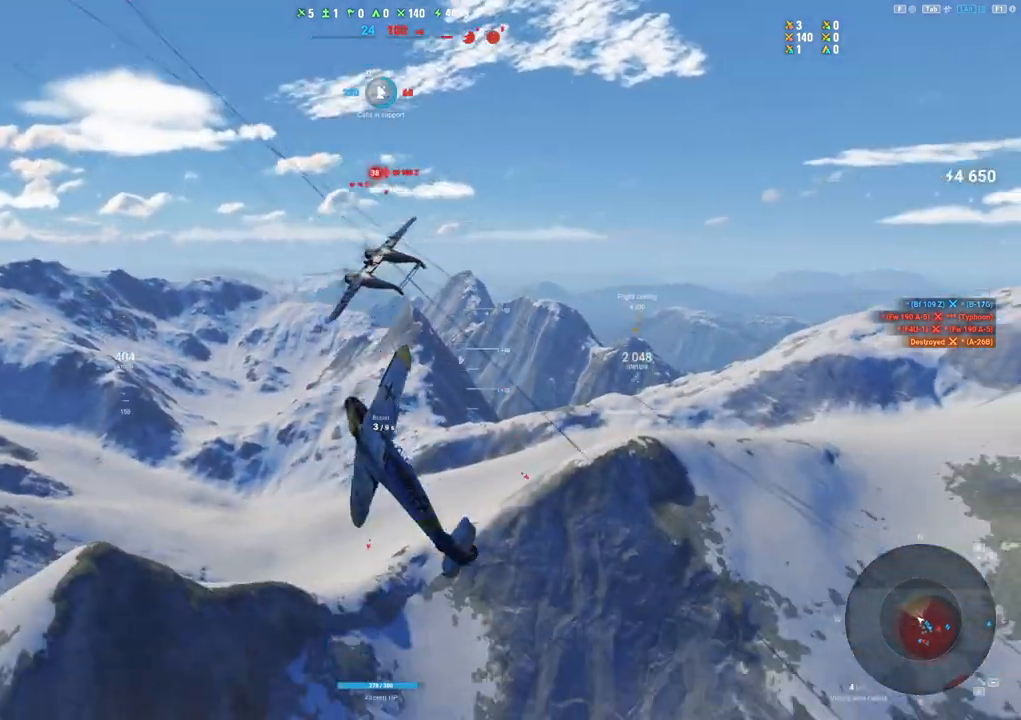
{"keys": ["d", "q", "s"], "mouse": [], "mouse_move": "still", "events": []}
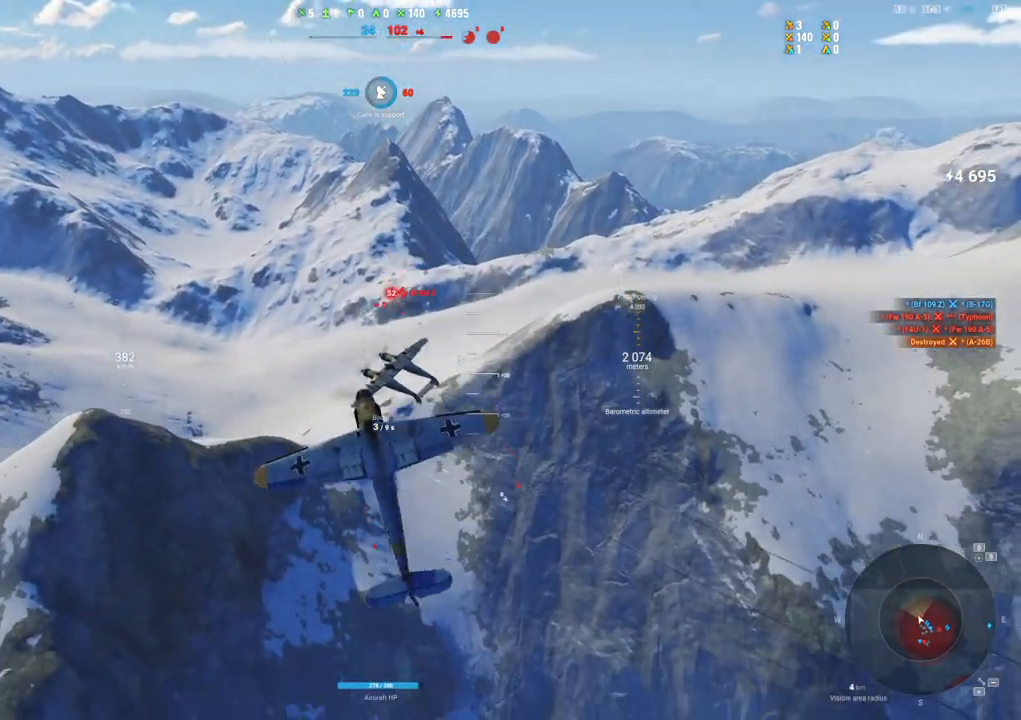
{"keys": ["d", "q", "s"], "mouse": [], "mouse_move": "left", "events": []}
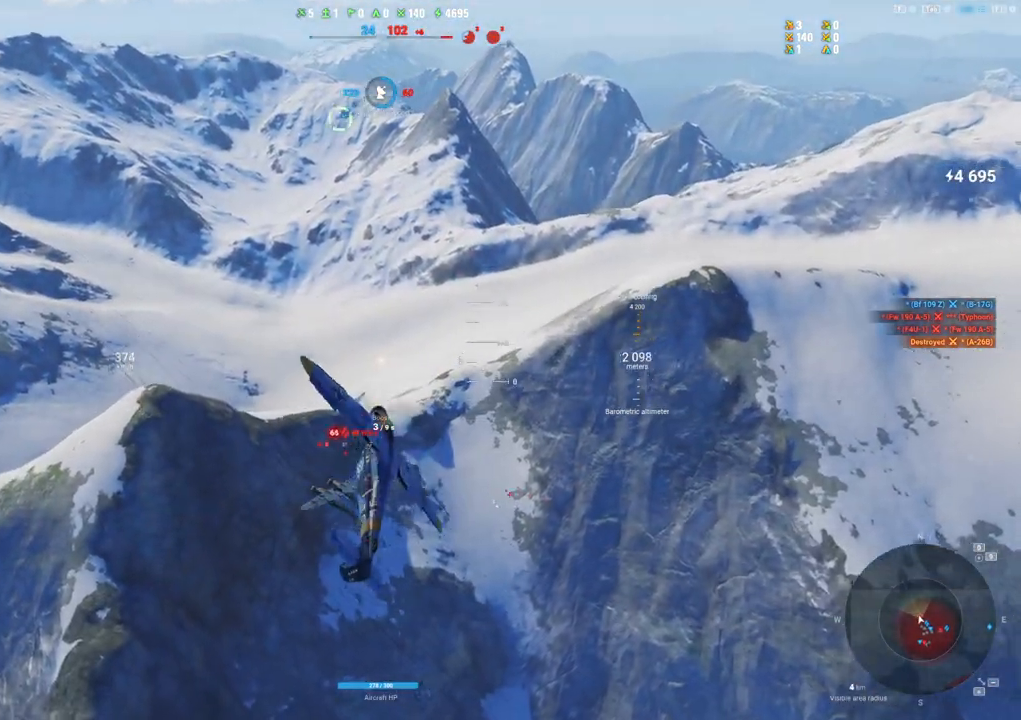
{"keys": ["s"], "mouse": [], "mouse_move": "left", "events": [[250, "q", "up"], [433, "d", "up"]]}
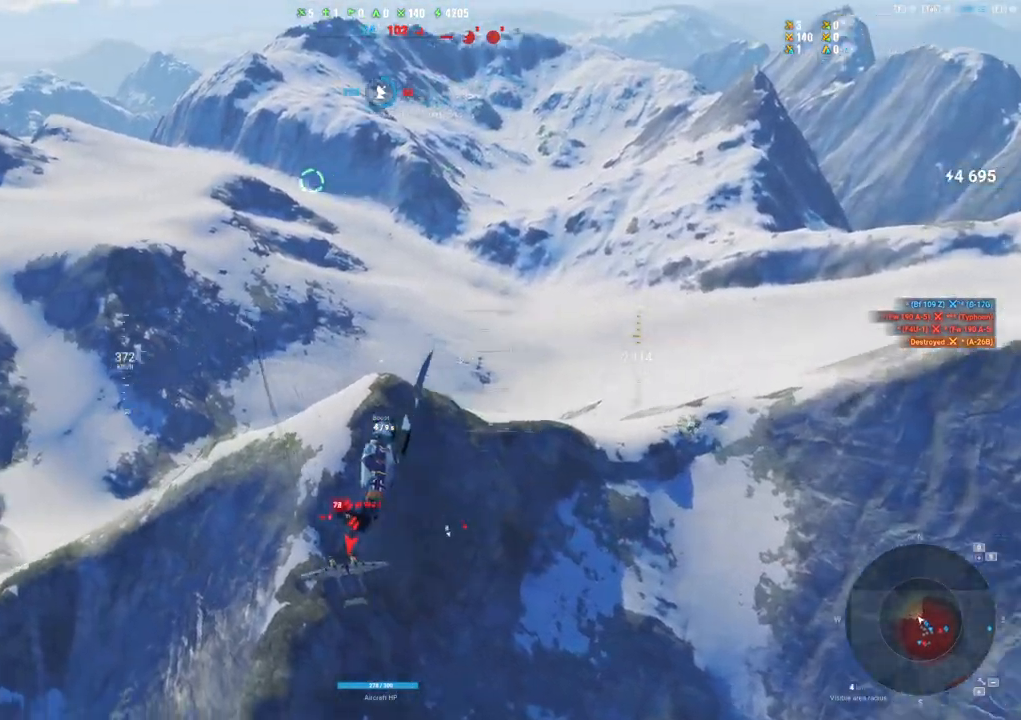
{"keys": ["ctrl", "s"], "mouse": [], "mouse_move": "left", "events": [[317, "ctrl", "down"]]}
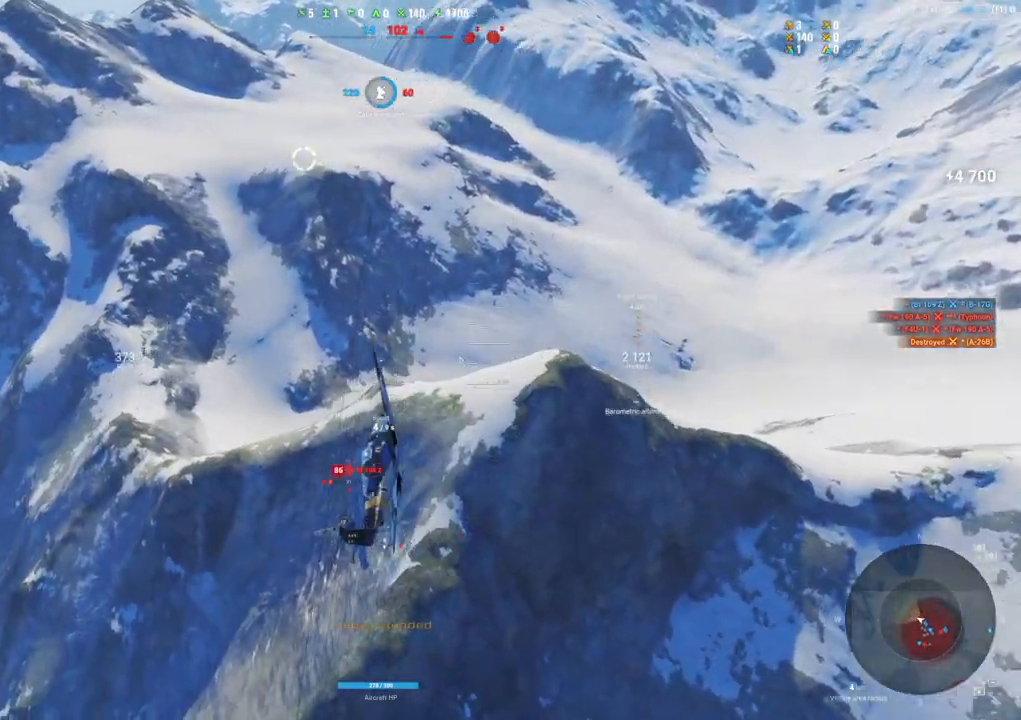
{"keys": ["ctrl"], "mouse": [], "mouse_move": "still", "events": [[100, "s", "up"], [183, "ctrl", "up"], [333, "ctrl", "down"]]}
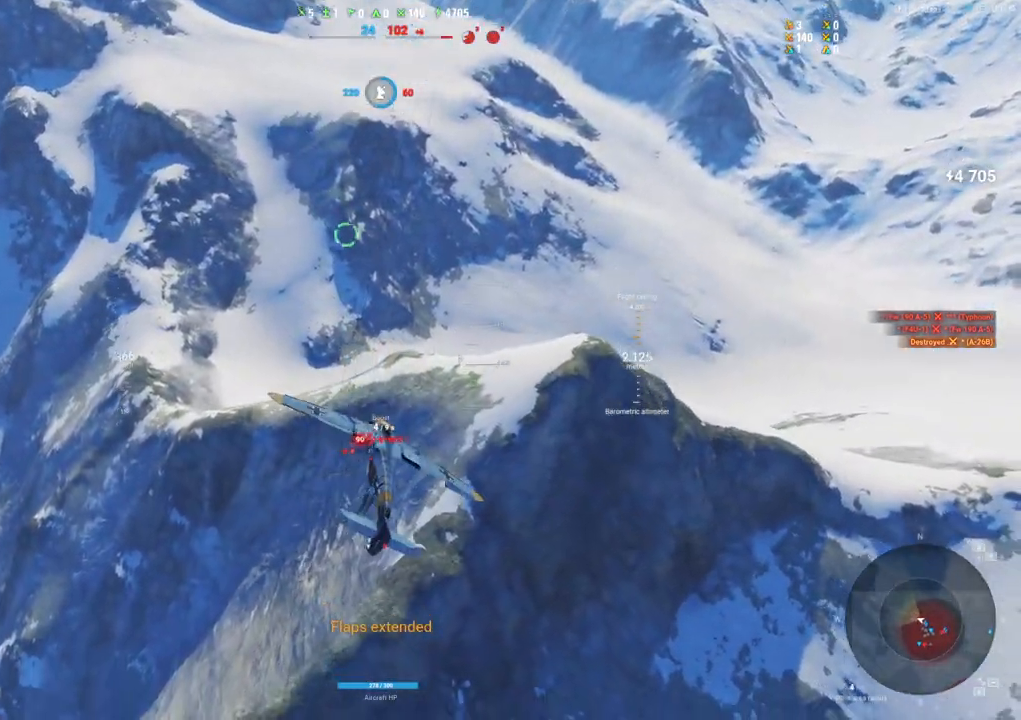
{"keys": ["a", "ctrl"], "mouse": [], "mouse_move": "right", "events": [[167, "a", "down"]]}
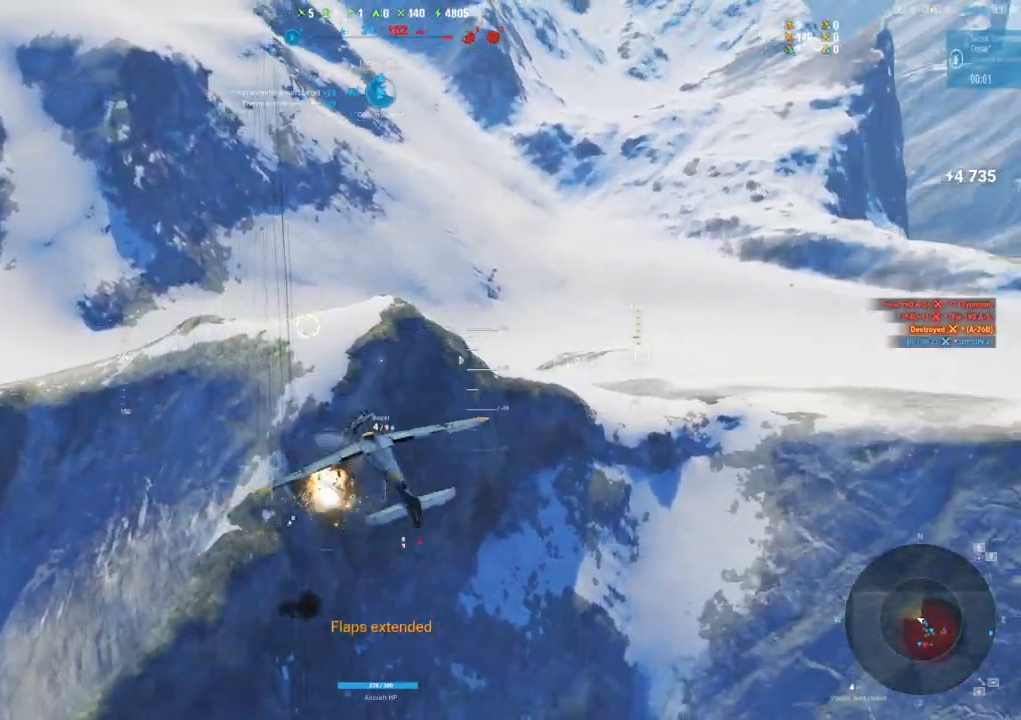
{"keys": ["s"], "mouse": [], "mouse_move": "right", "events": [[267, "a", "up"], [317, "ctrl", "up"], [317, "s", "down"]]}
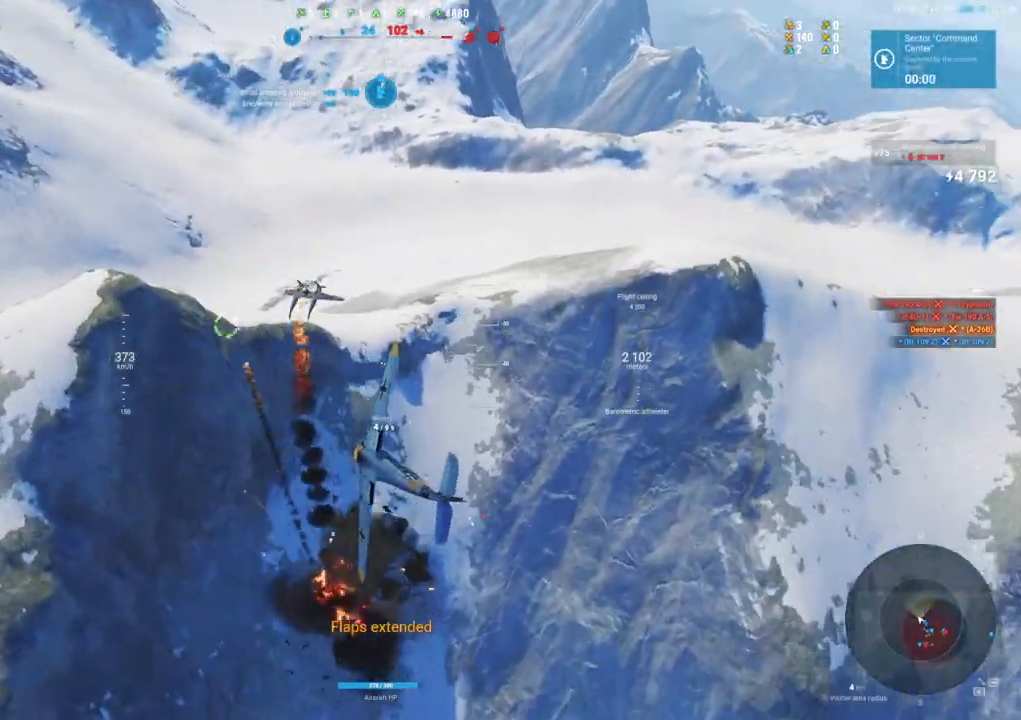
{"keys": ["s"], "mouse": [], "mouse_move": "still", "events": []}
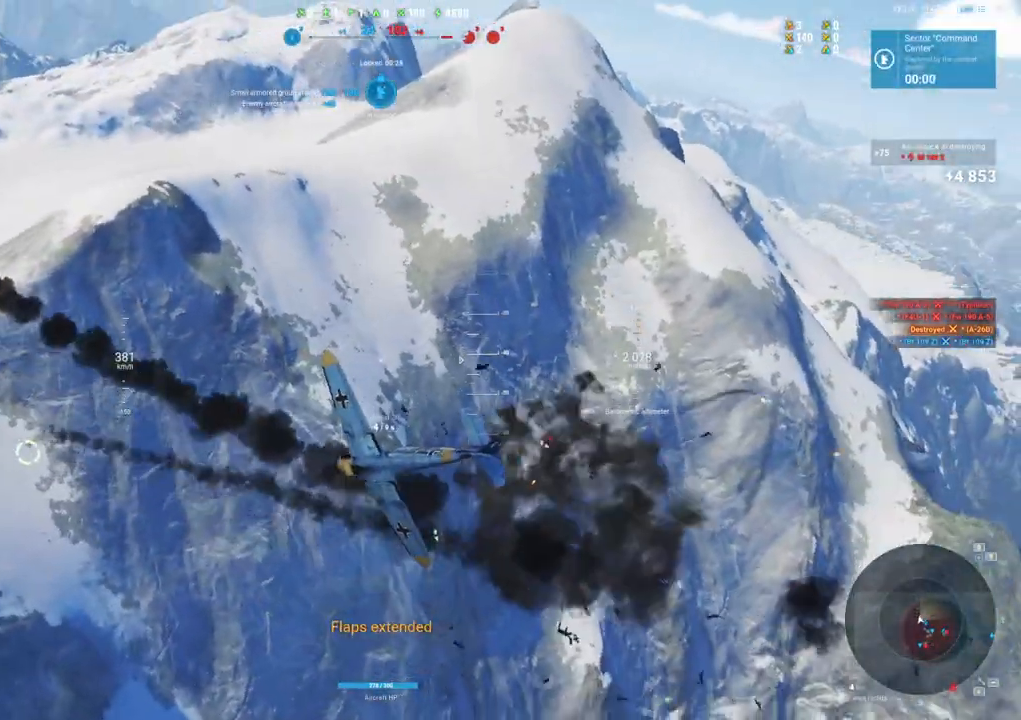
{"keys": ["s"], "mouse": [], "mouse_move": "still", "events": []}
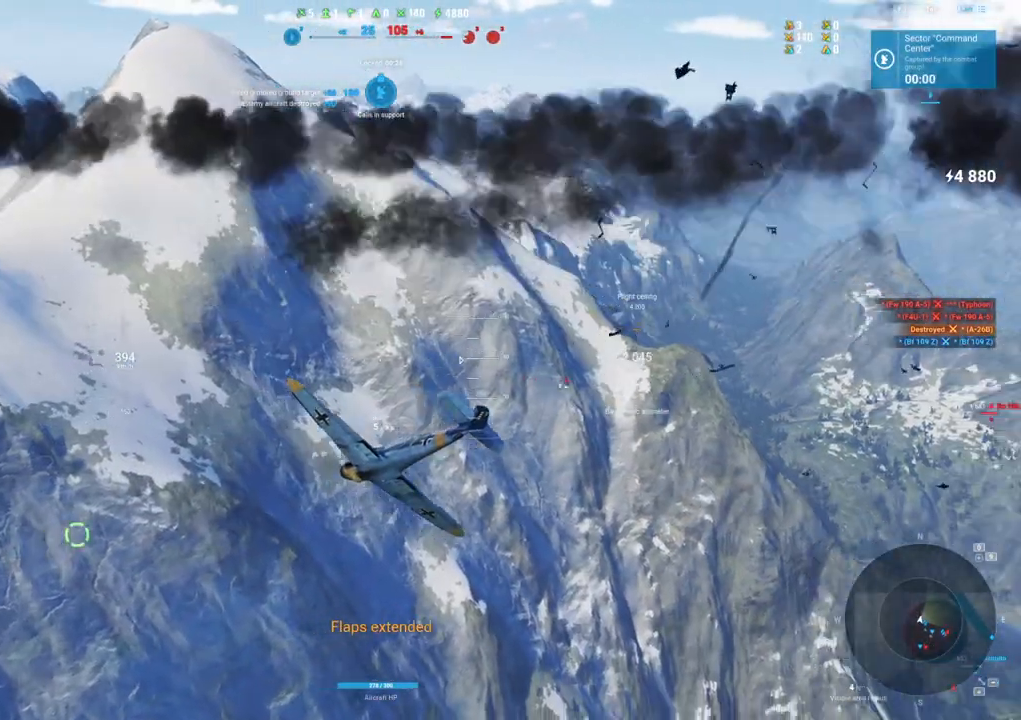
{"keys": ["s"], "mouse": [], "mouse_move": "still", "events": []}
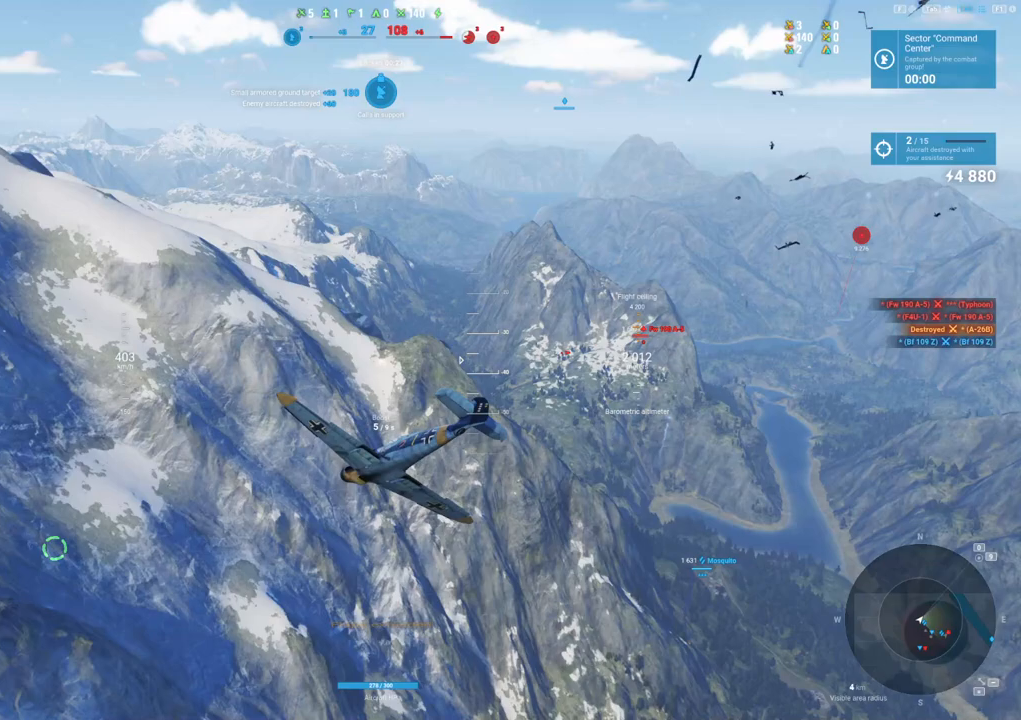
{"keys": ["s"], "mouse": [], "mouse_move": "still", "events": []}
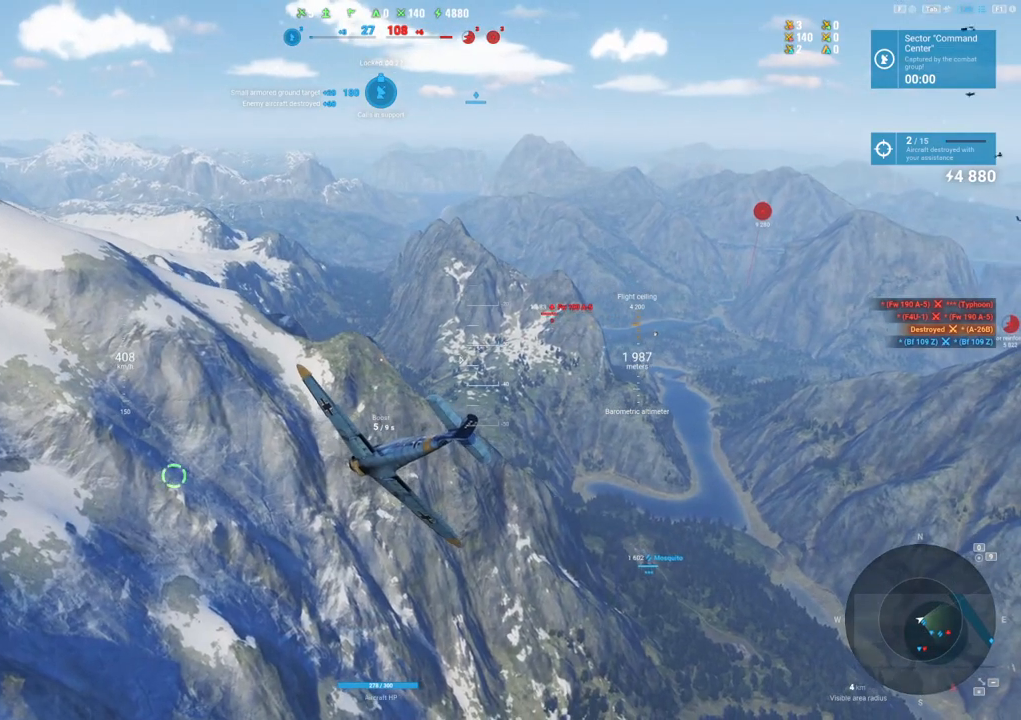
{"keys": ["shift"], "mouse": [], "mouse_move": "still", "events": [[17, "s", "up"], [17, "shift", "down"]]}
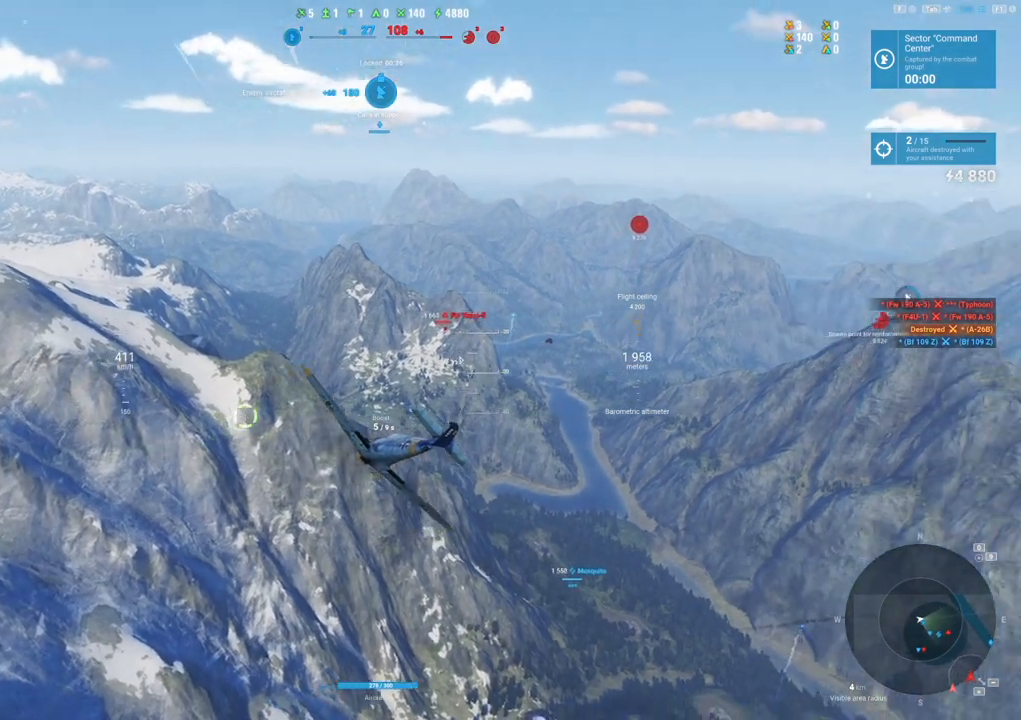
{"keys": ["shift"], "mouse": [], "mouse_move": "still", "events": []}
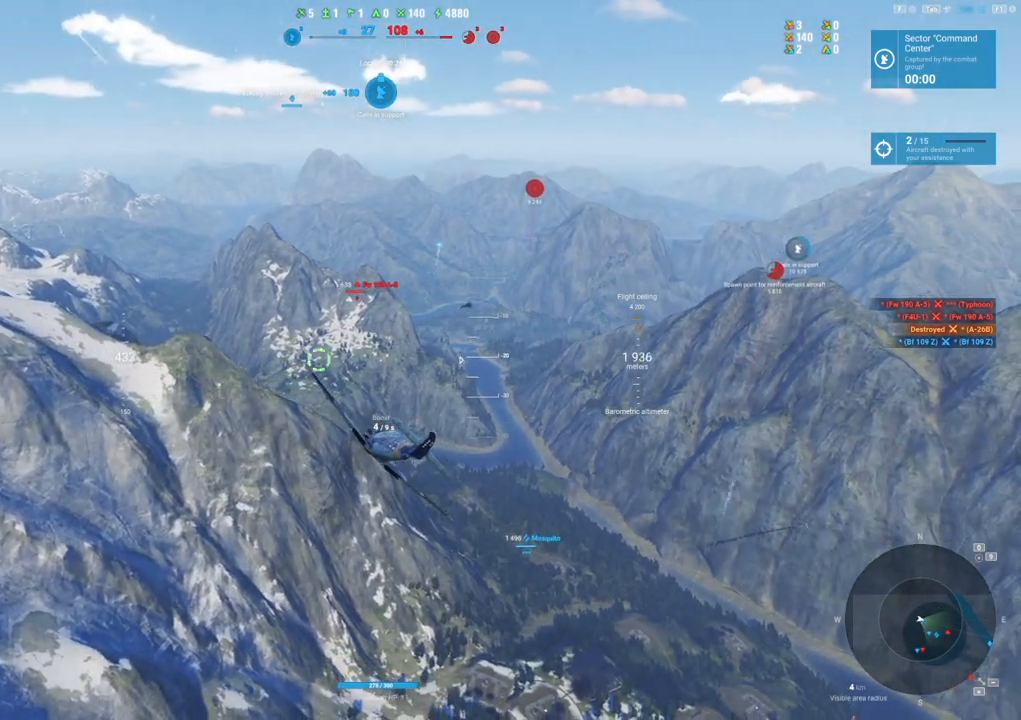
{"keys": ["shift"], "mouse": [], "mouse_move": "still", "events": []}
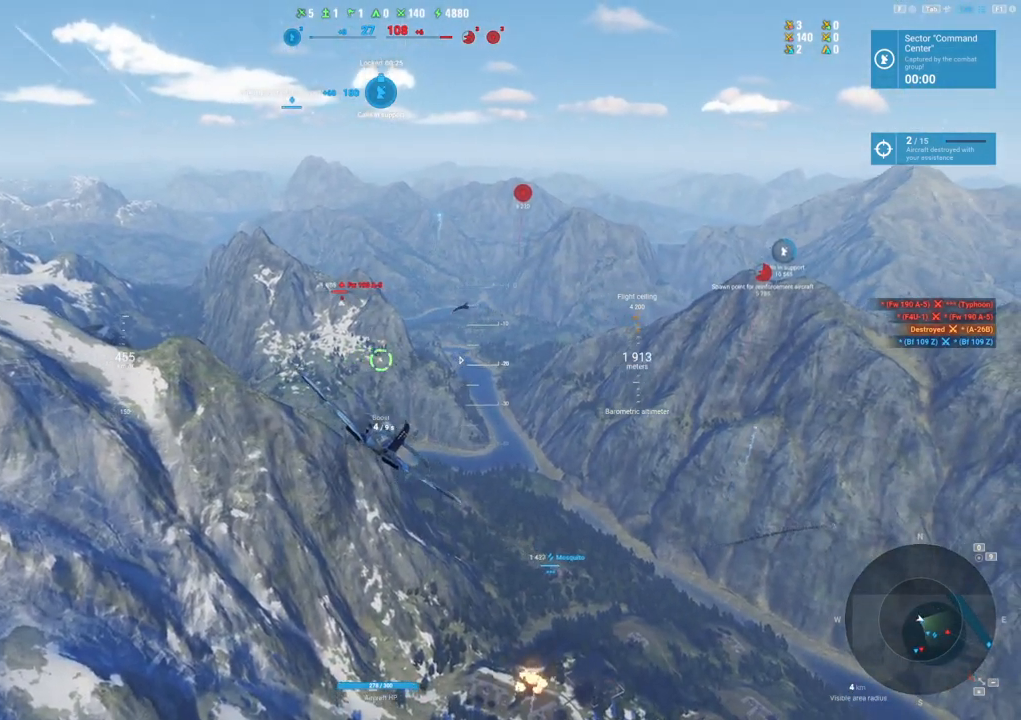
{"keys": ["a", "shift"], "mouse": [], "mouse_move": "still", "events": [[450, "a", "down"]]}
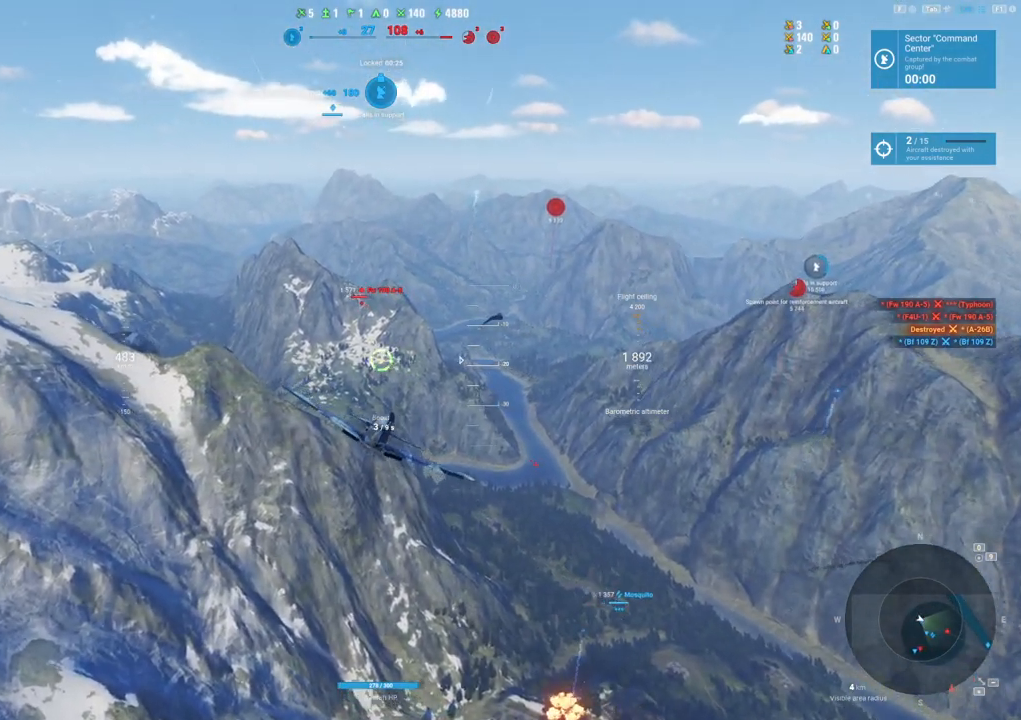
{"keys": ["shift"], "mouse": [], "events": [[267, "a", "up"]]}
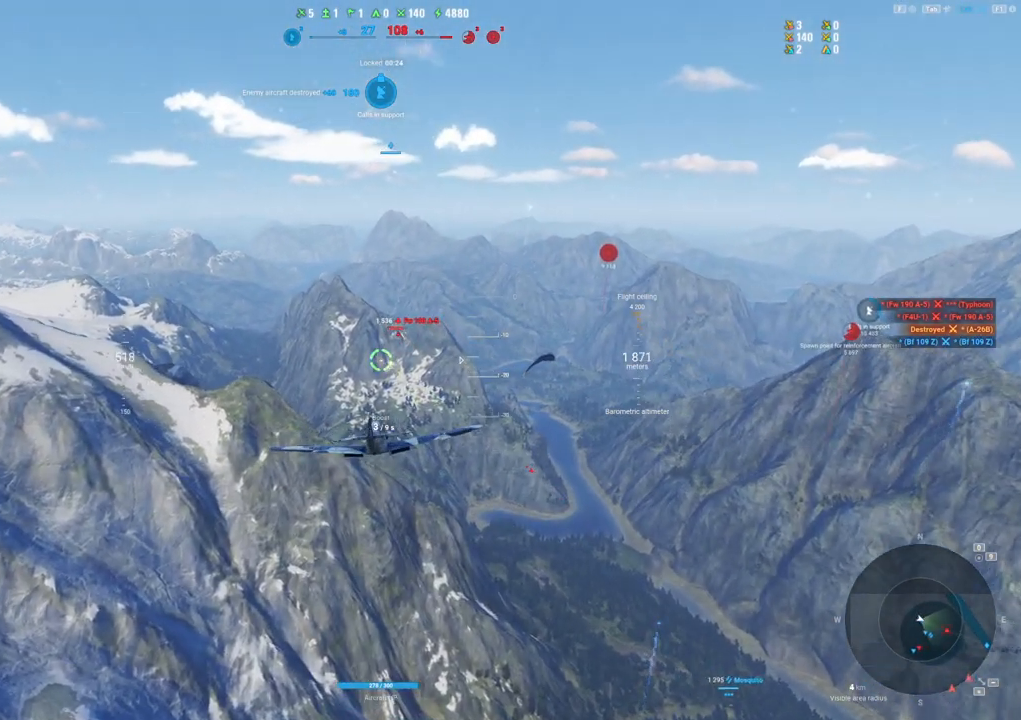
{"keys": ["shift"], "mouse": [], "mouse_move": "still", "events": []}